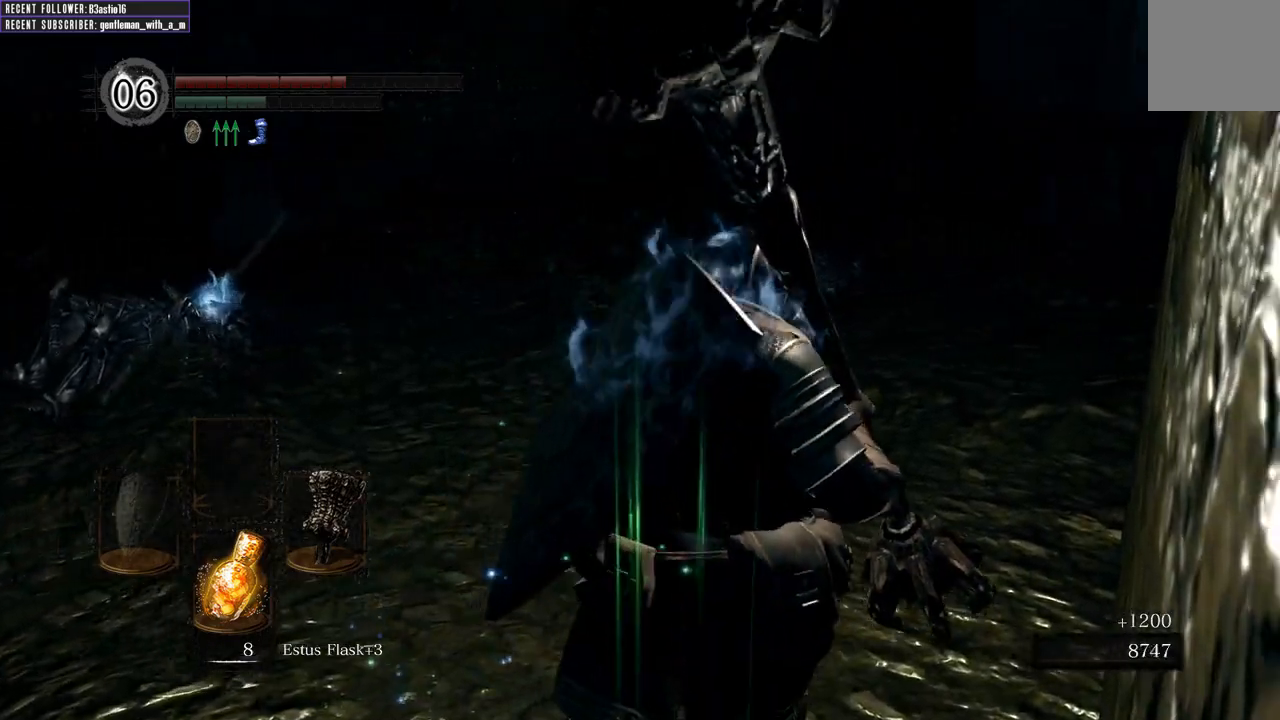
Gameplay with a controller (Xbox layout); each line is a JSON object with the inputs held at the frame after it. "events" lists button and stick changes between this image and that frame as [ms after this image, input, new state], when the widget could be followed in between.
{"buttons": ["B"], "left_stick": "up-right", "right_stick": "center", "events": [[17, "B", "down"]]}
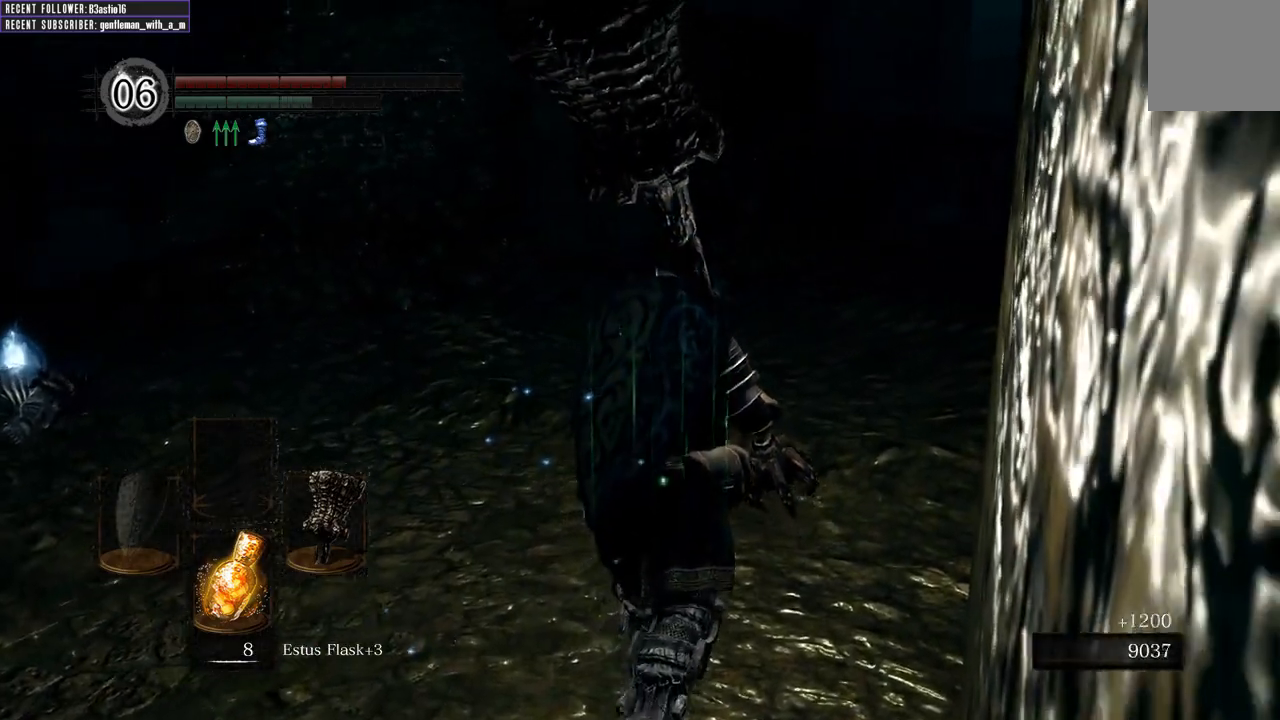
{"buttons": ["B"], "left_stick": "up-right", "right_stick": "left", "events": [[100, "right_stick", "left"]]}
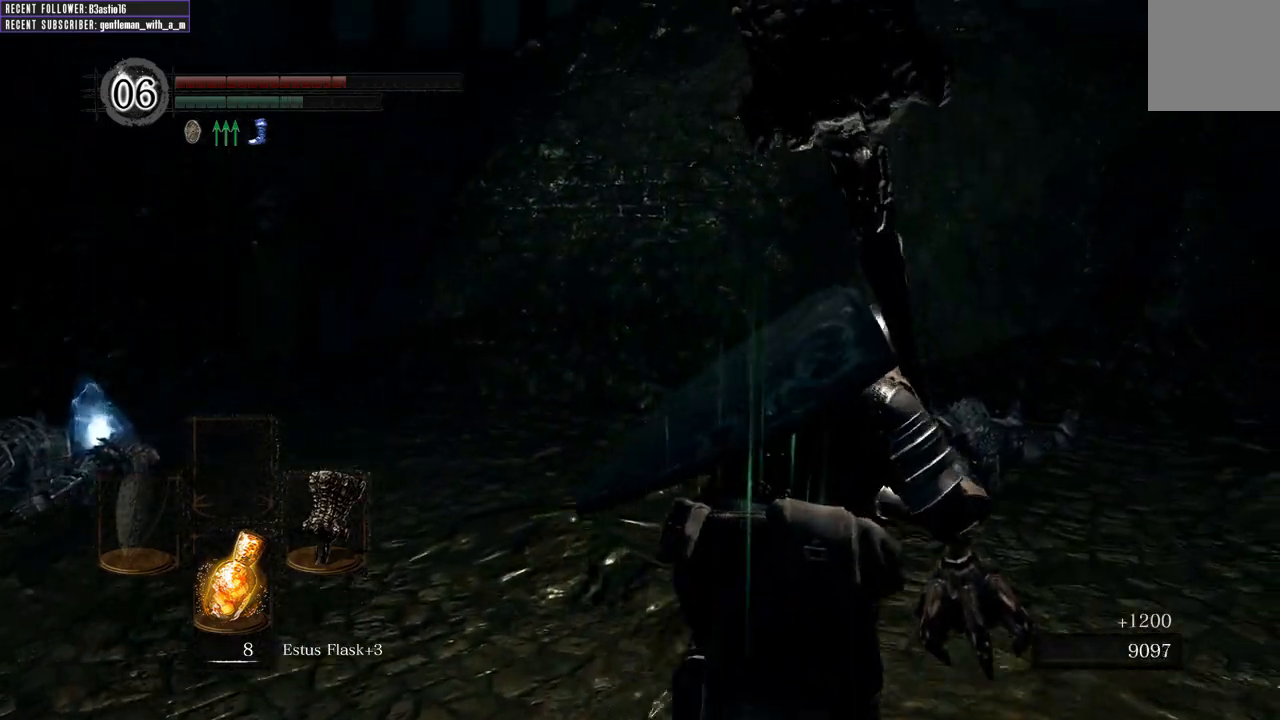
{"buttons": ["B"], "left_stick": "up-right", "right_stick": "left", "events": []}
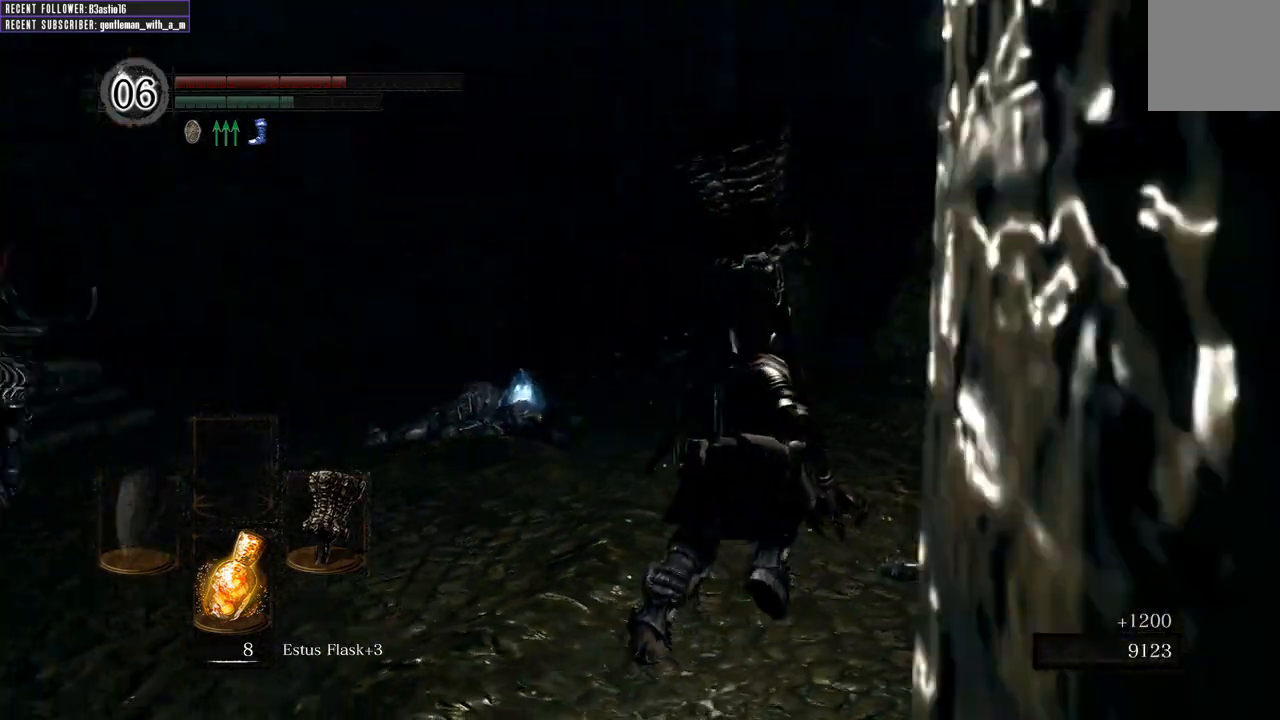
{"buttons": [], "left_stick": "down", "right_stick": "down-left", "events": [[133, "left_stick", "right"], [250, "left_stick", "down-right"], [283, "B", "up"], [417, "left_stick", "down"], [433, "right_stick", "down-left"]]}
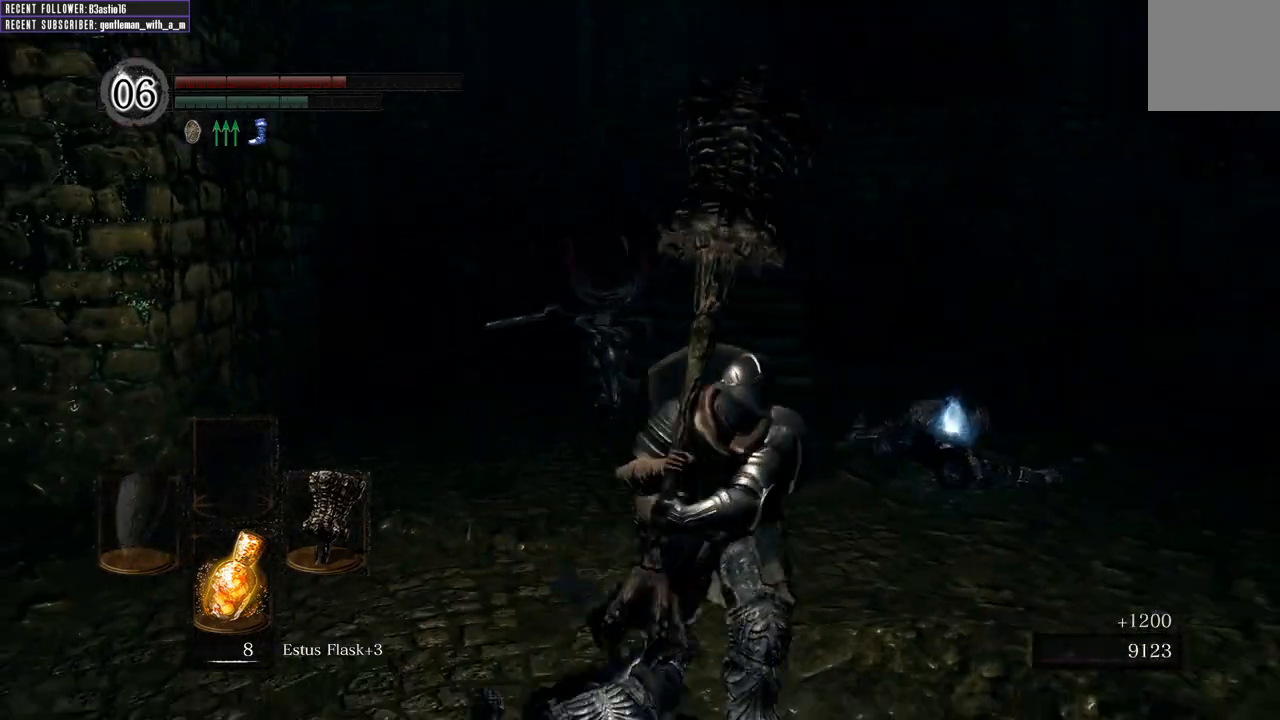
{"buttons": [], "left_stick": "up", "right_stick": "up", "events": [[50, "Y", "down"], [67, "right_stick", "center"], [183, "Y", "up"], [183, "left_stick", "left"], [350, "left_stick", "up"], [483, "right_stick", "up"]]}
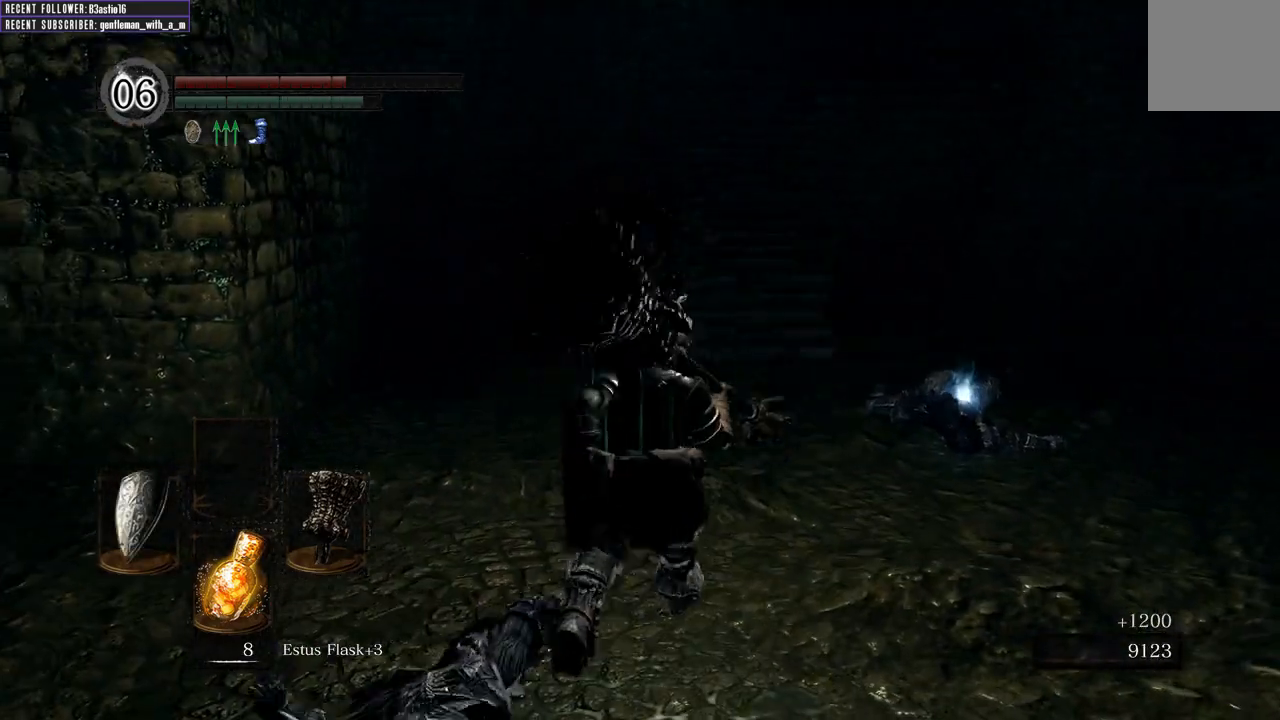
{"buttons": [], "left_stick": "up", "right_stick": "center", "events": [[100, "right_stick", "center"], [250, "R3", "down"], [350, "R3", "up"]]}
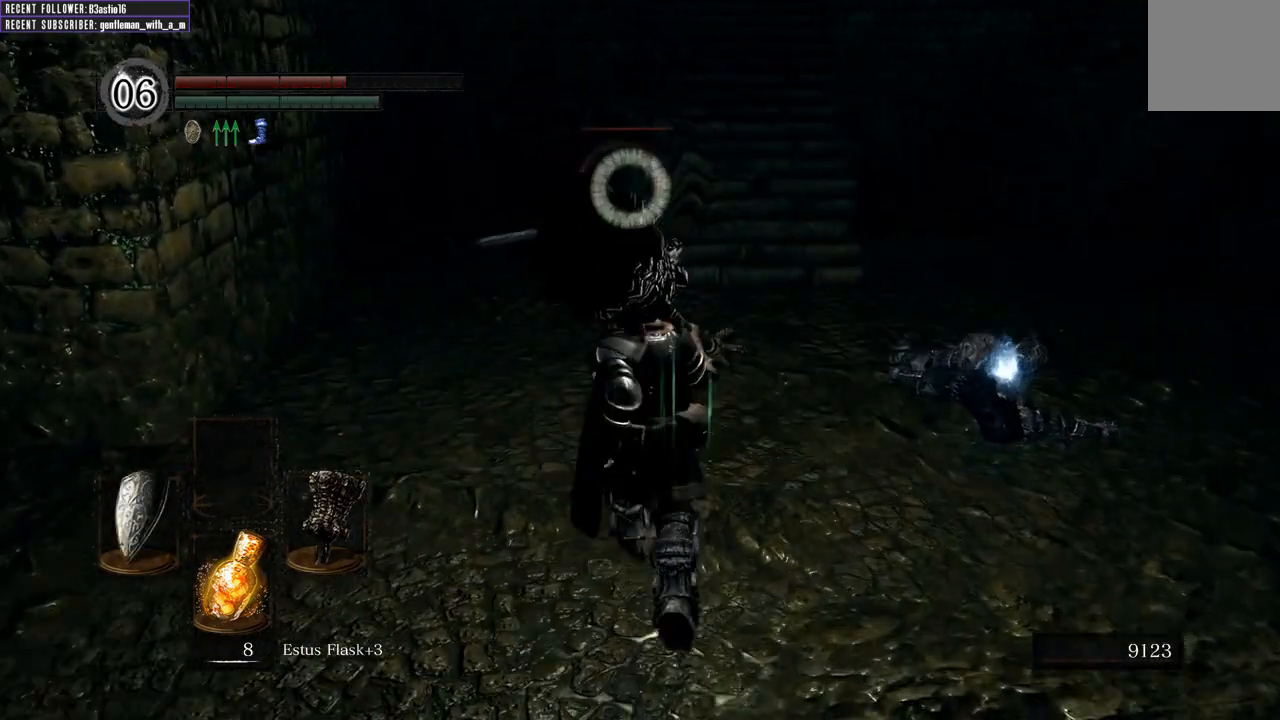
{"buttons": [], "left_stick": "up", "right_stick": "center", "events": []}
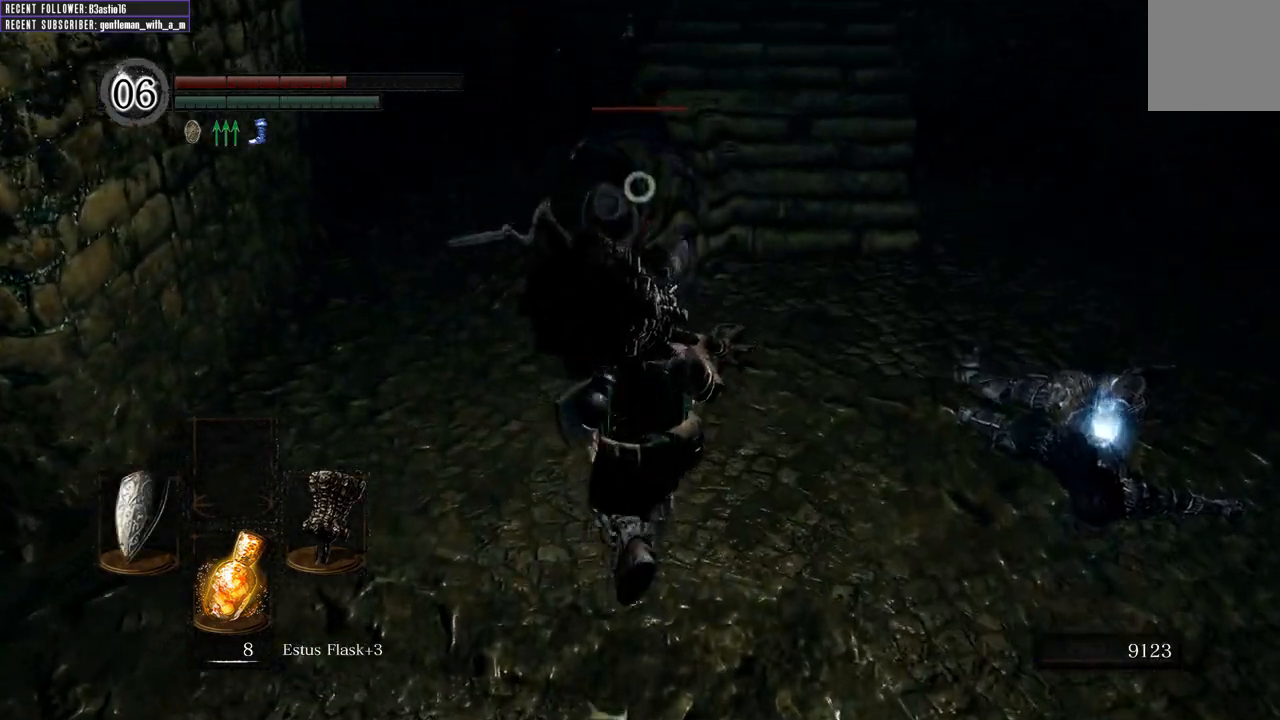
{"buttons": [], "left_stick": "up", "right_stick": "center", "events": []}
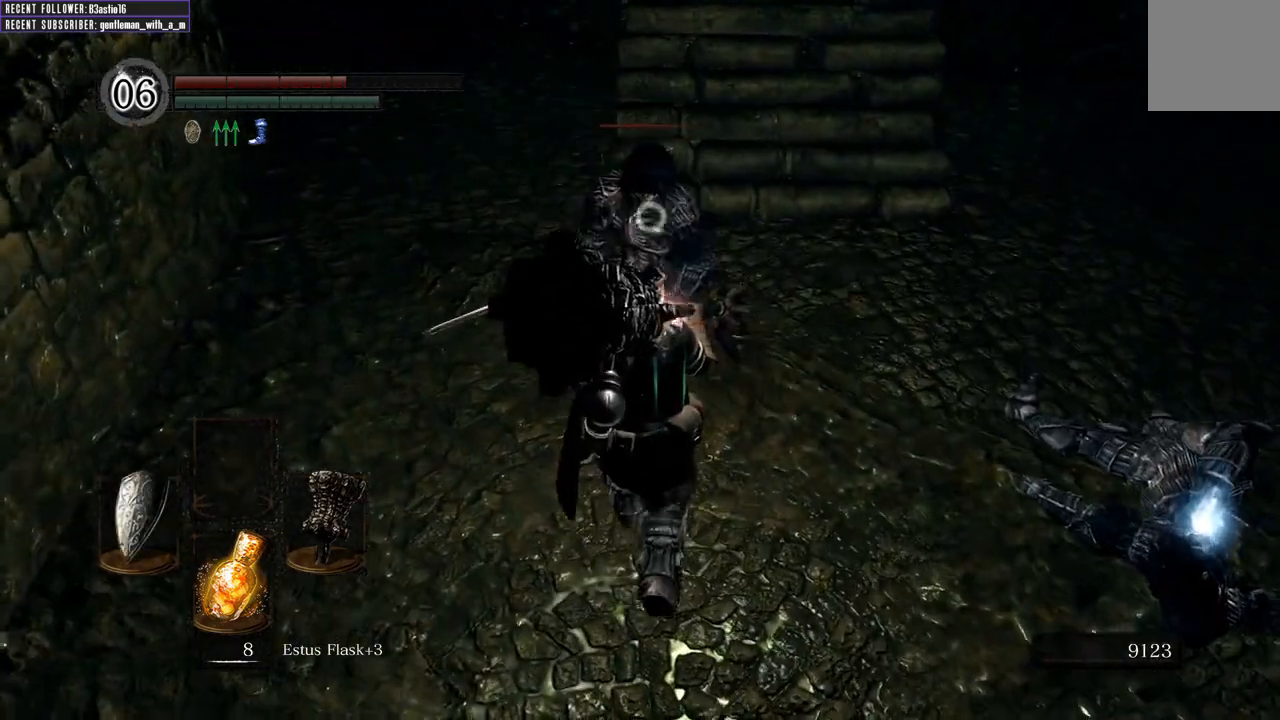
{"buttons": [], "left_stick": "right", "right_stick": "center", "events": [[367, "left_stick", "up-right"], [500, "left_stick", "right"]]}
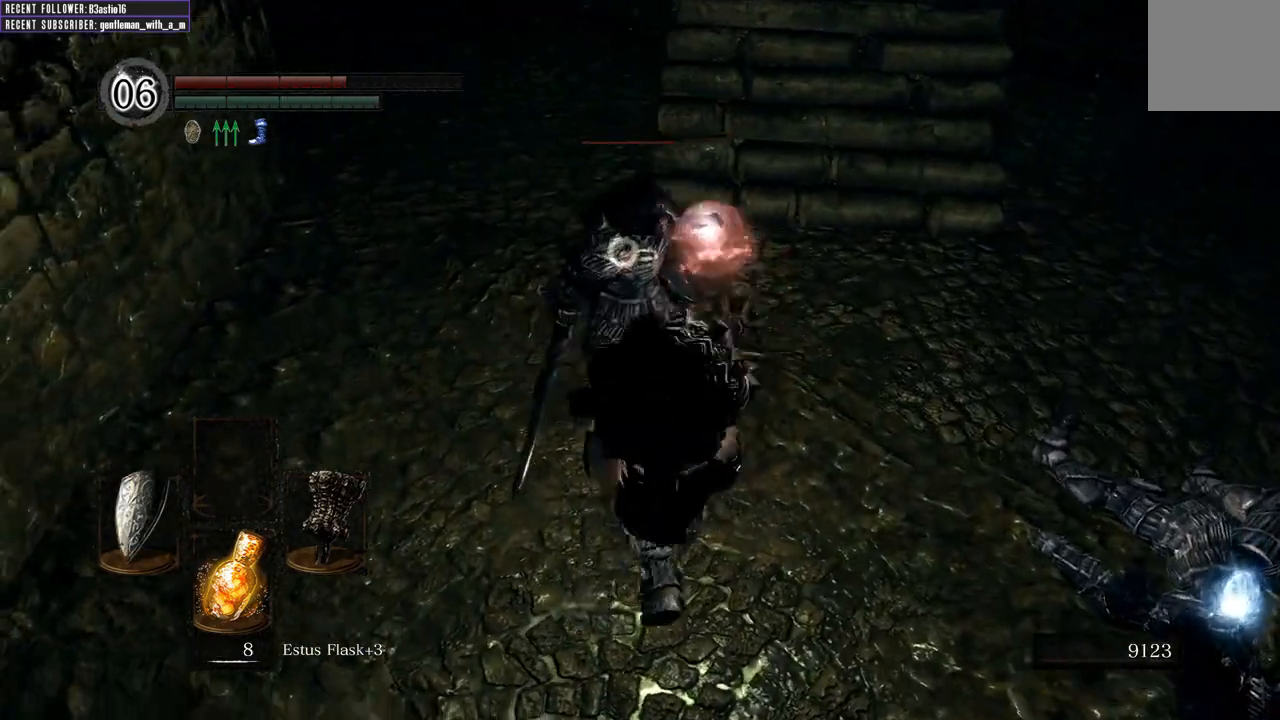
{"buttons": [], "left_stick": "up-right", "right_stick": "center", "events": [[50, "B", "down"], [200, "B", "up"], [350, "left_stick", "up-right"]]}
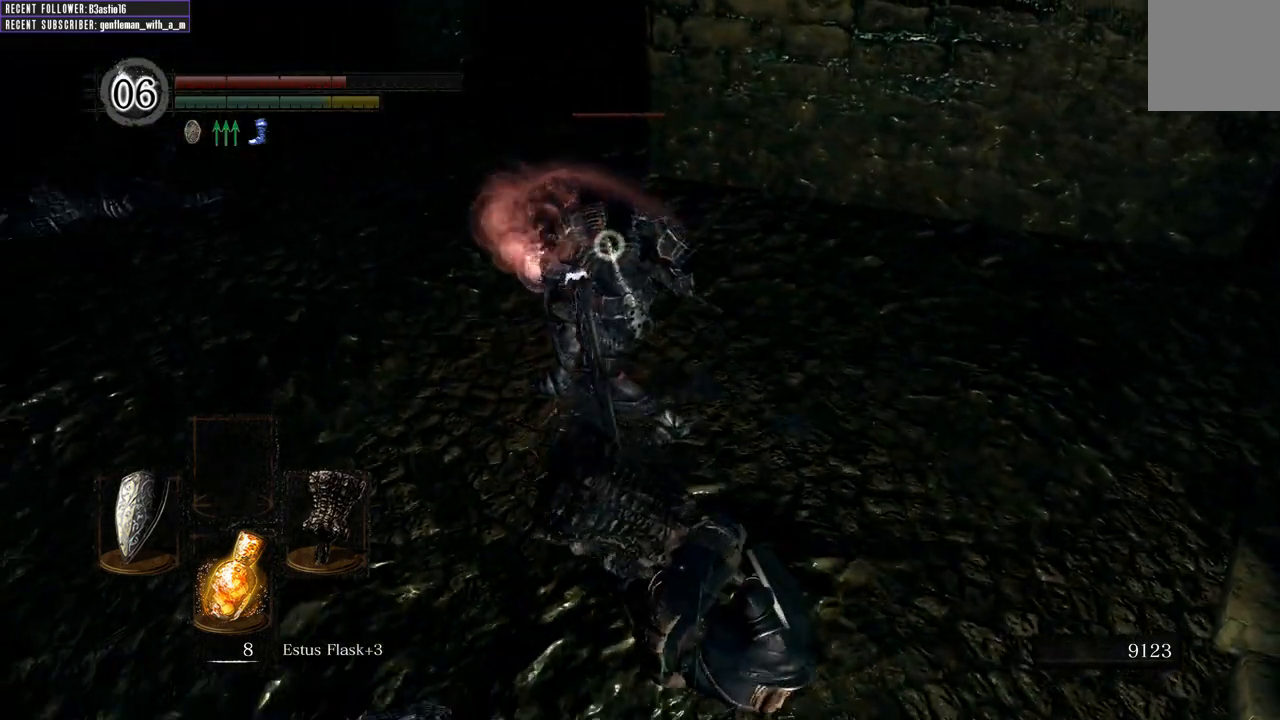
{"buttons": [], "left_stick": "up-right", "right_stick": "center", "events": [[183, "Y", "down"], [333, "Y", "up"]]}
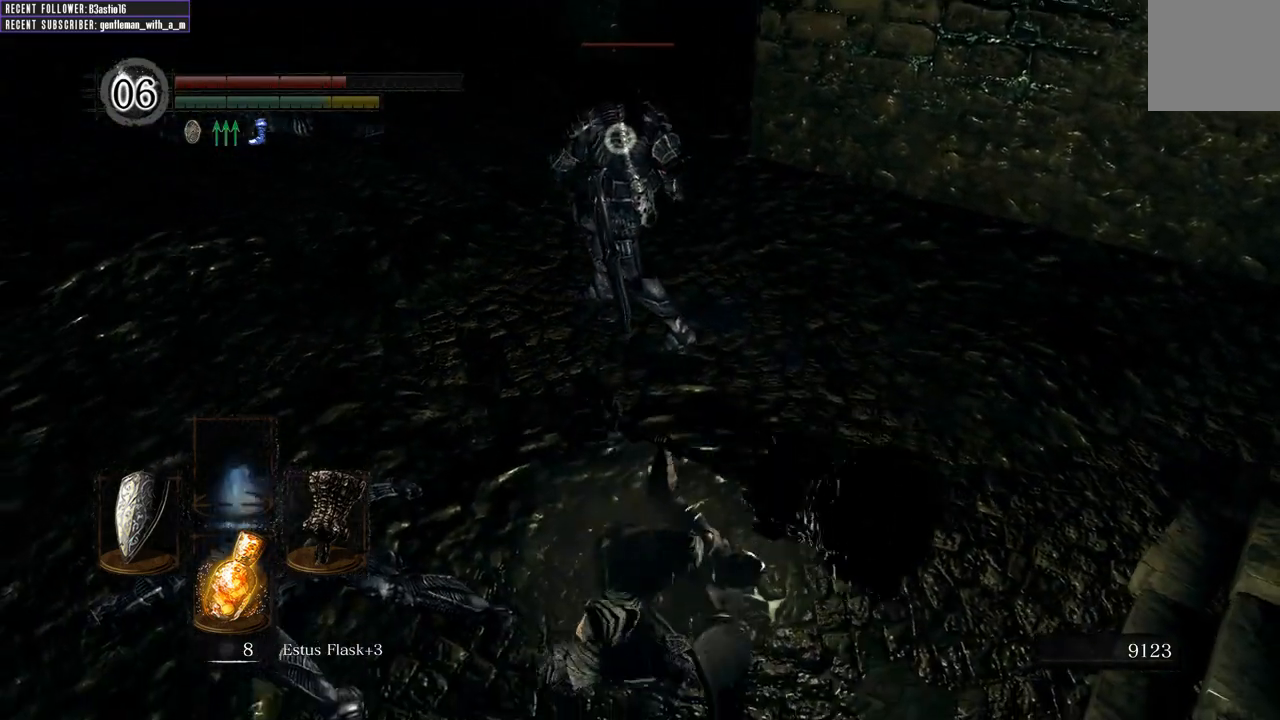
{"buttons": [], "left_stick": "up-right", "right_stick": "center", "events": []}
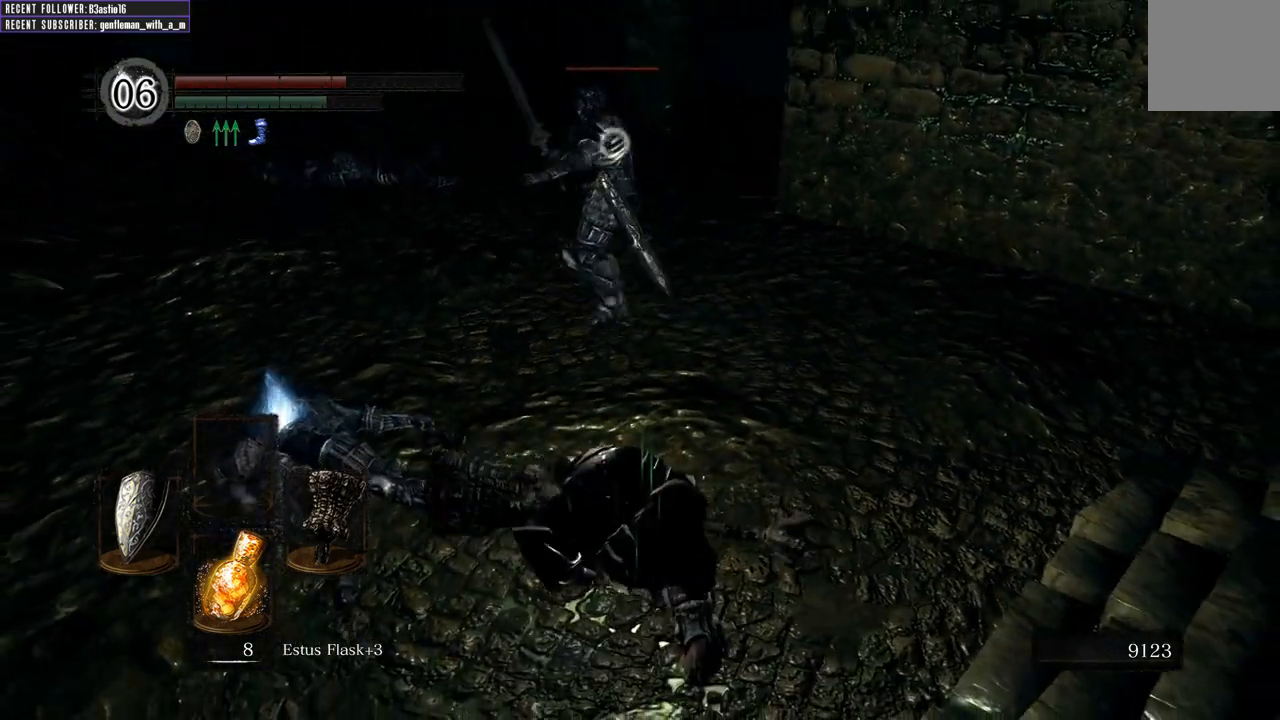
{"buttons": ["Y"], "left_stick": "up-right", "right_stick": "center", "events": [[383, "Y", "down"]]}
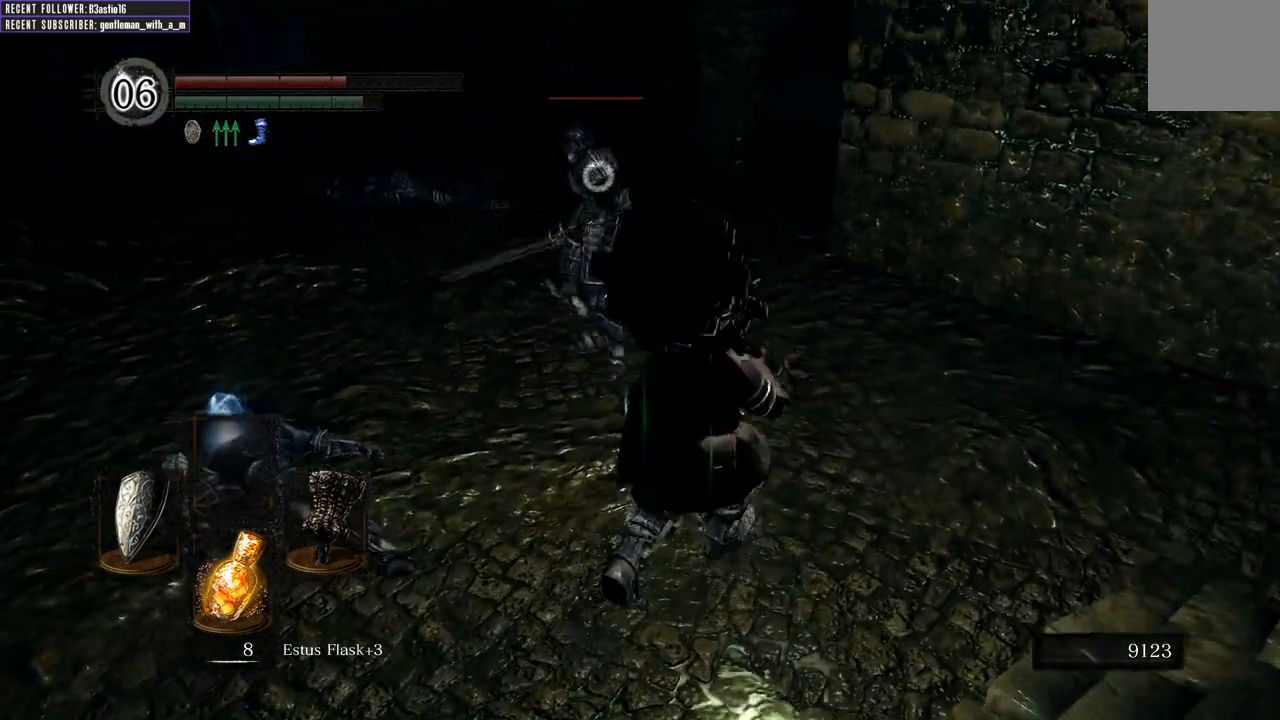
{"buttons": [], "left_stick": "up", "right_stick": "center", "events": [[17, "Y", "up"], [233, "left_stick", "up"]]}
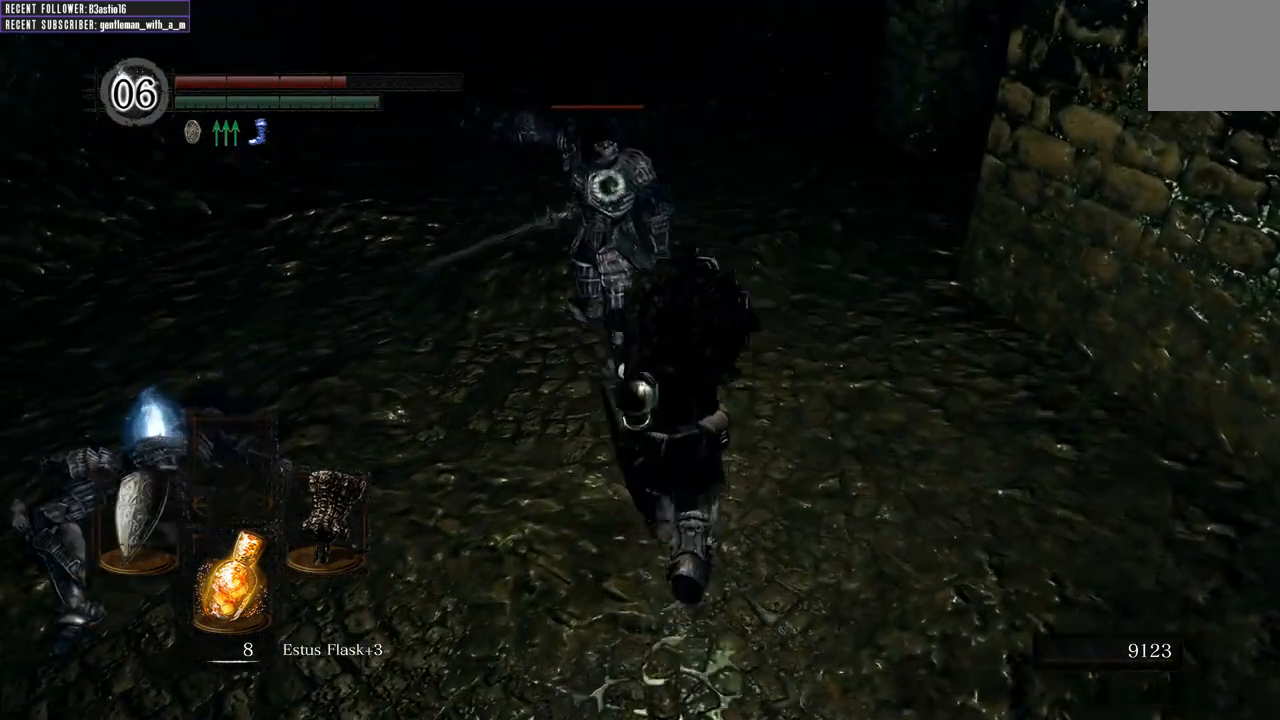
{"buttons": [], "left_stick": "center", "right_stick": "center", "events": [[450, "left_stick", "center"]]}
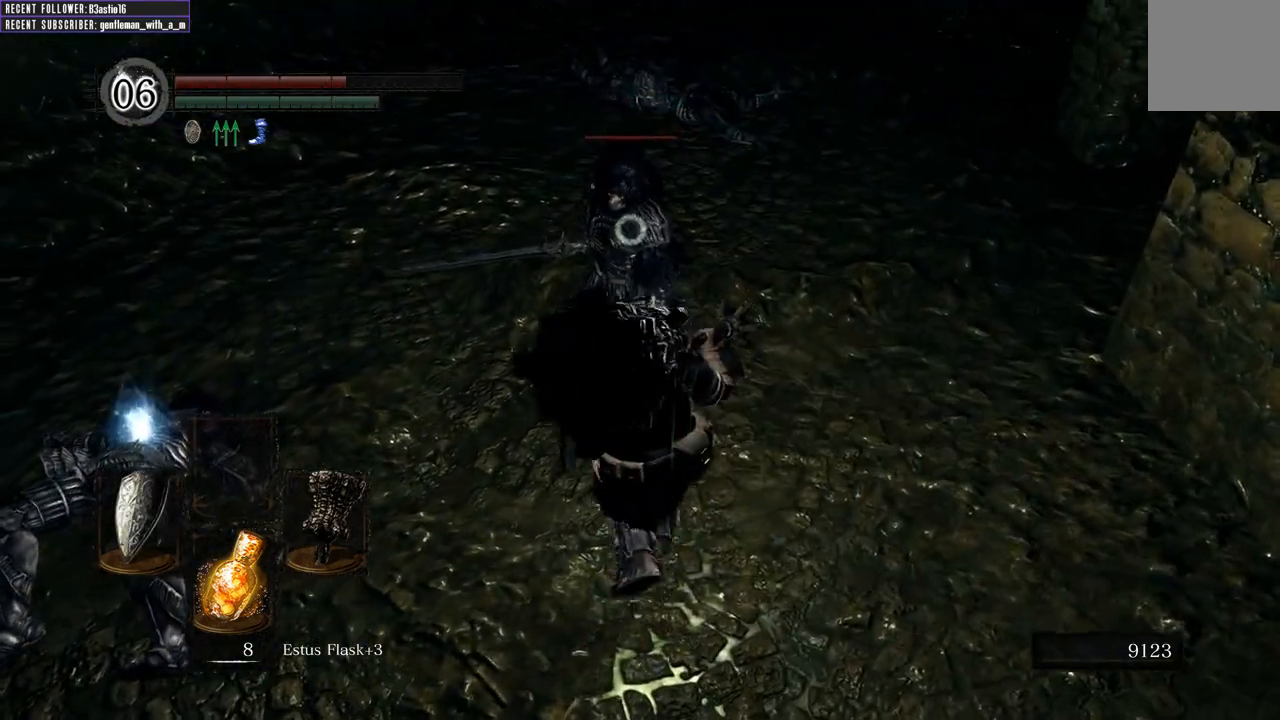
{"buttons": [], "left_stick": "center", "right_stick": "center", "events": []}
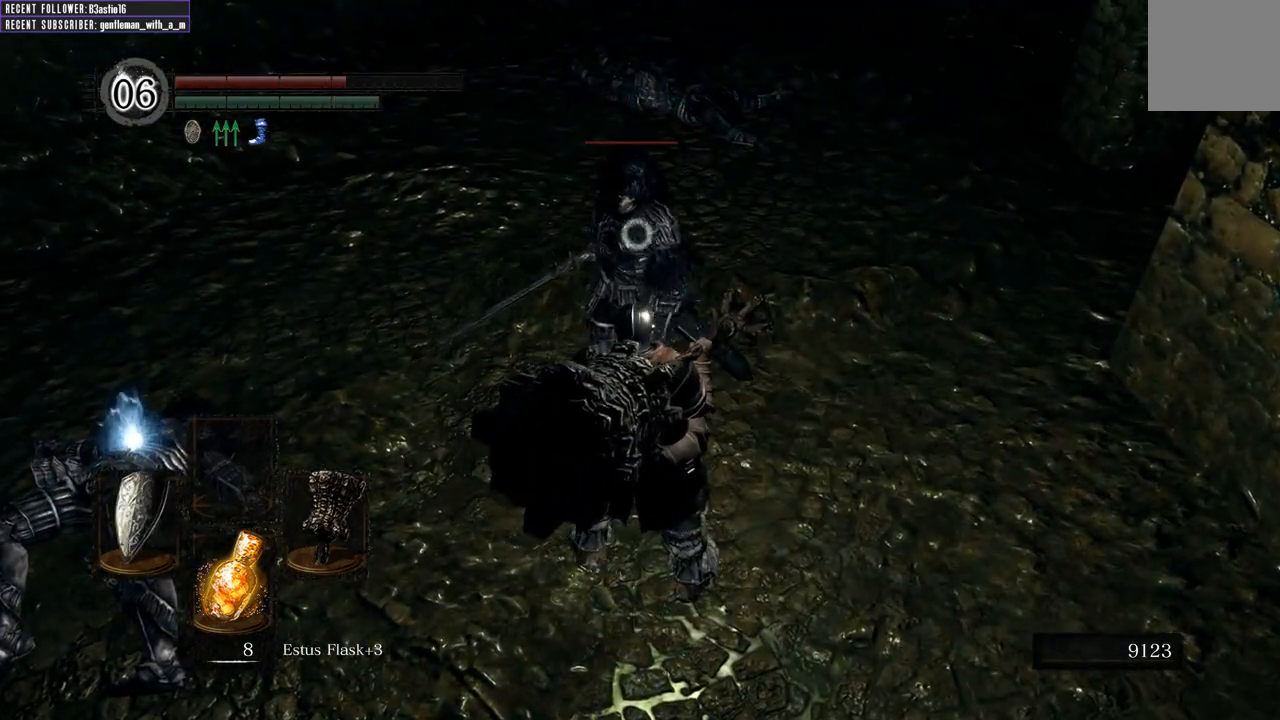
{"buttons": [], "left_stick": "center", "right_stick": "center", "events": []}
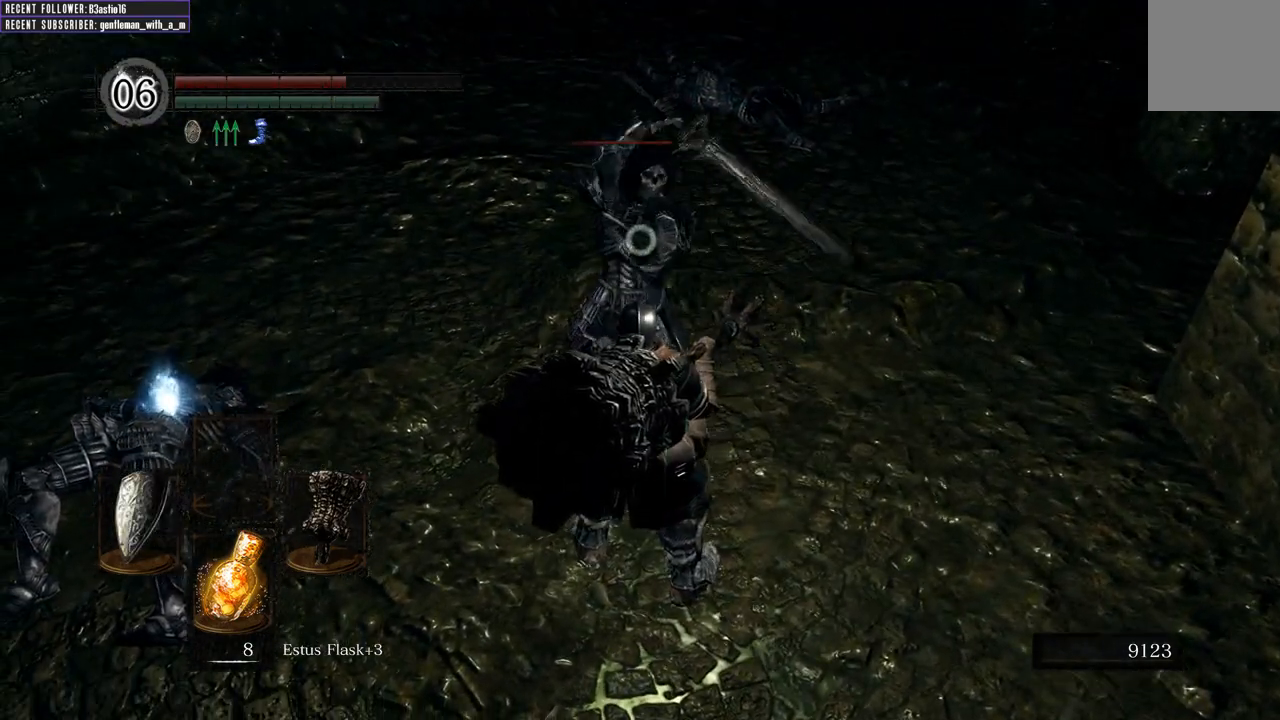
{"buttons": ["Y"], "left_stick": "up", "right_stick": "center", "events": [[33, "left_stick", "up"], [117, "L2", "down"], [267, "L2", "up"], [500, "Y", "down"]]}
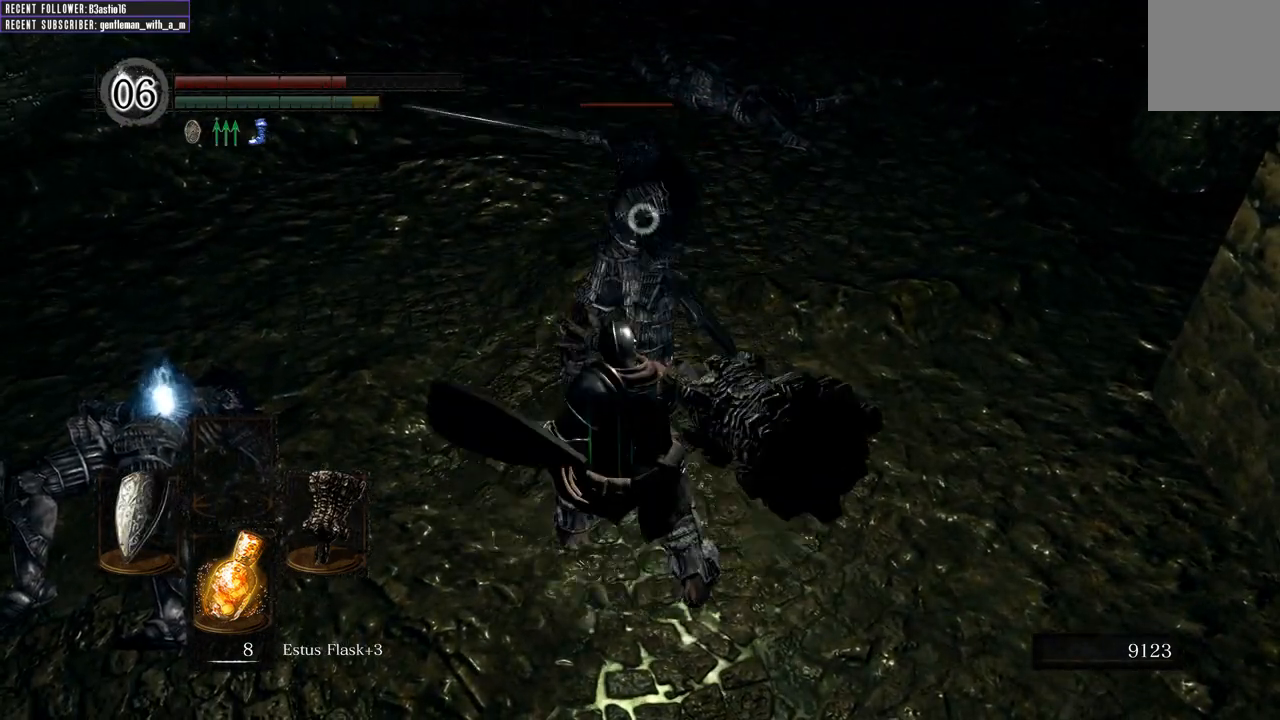
{"buttons": [], "left_stick": "up", "right_stick": "center", "events": [[117, "Y", "up"]]}
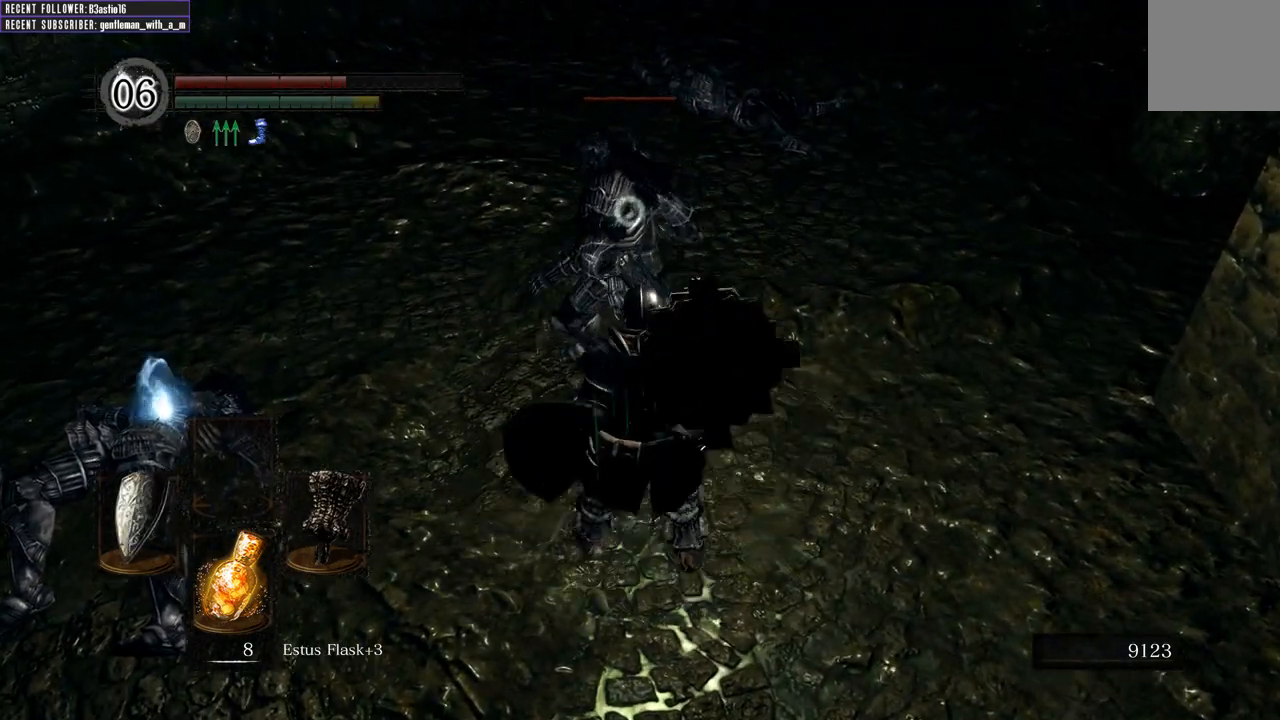
{"buttons": [], "left_stick": "up", "right_stick": "center", "events": []}
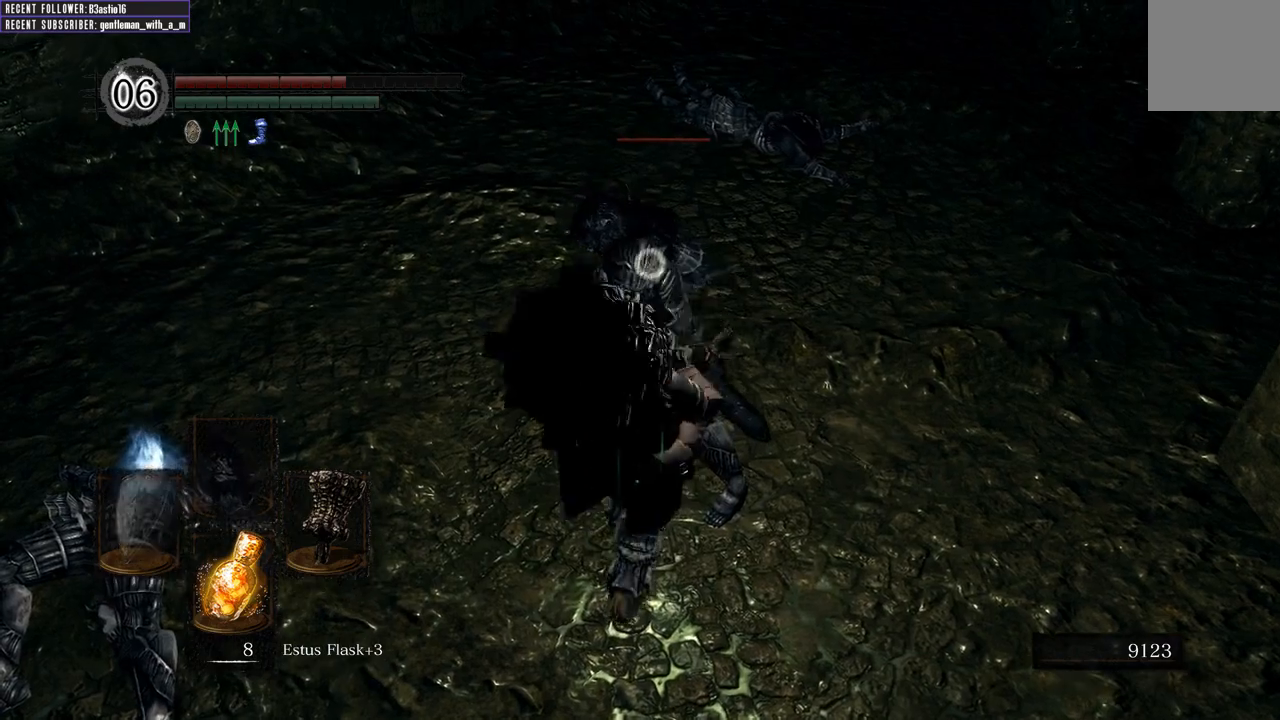
{"buttons": [], "left_stick": "center", "right_stick": "center", "events": [[117, "R1", "down"], [300, "R1", "up"], [433, "left_stick", "center"]]}
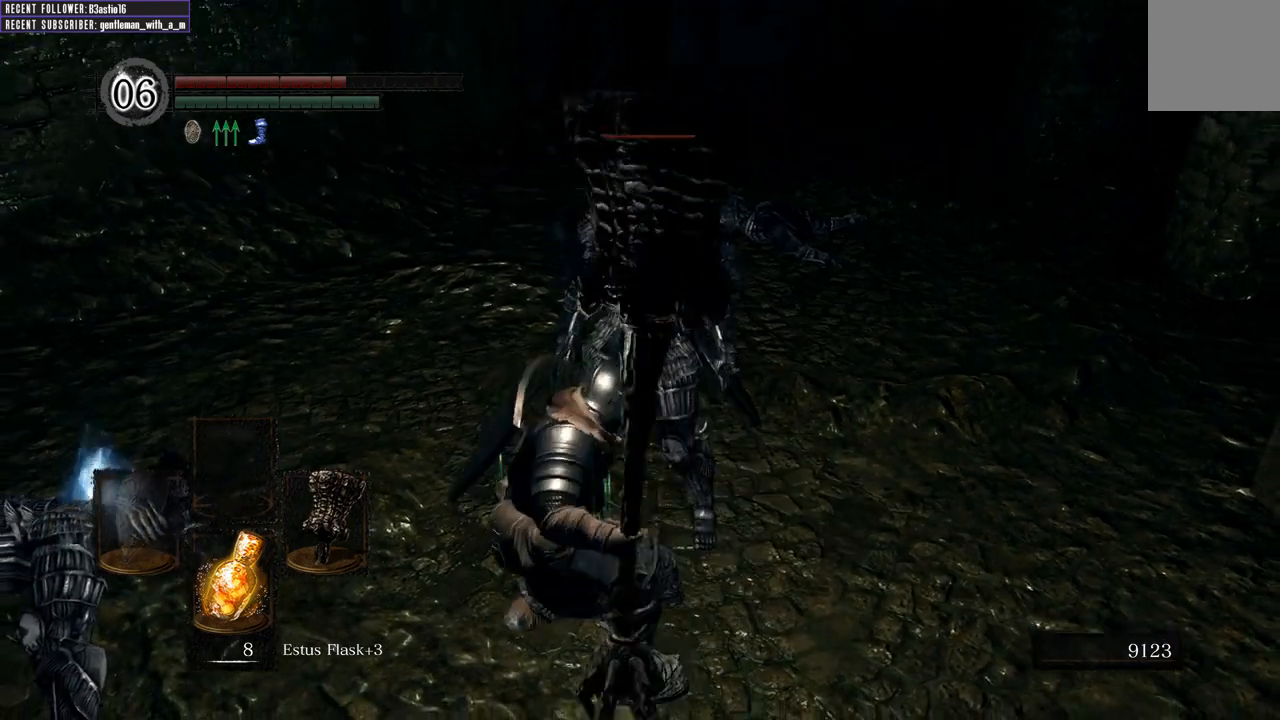
{"buttons": [], "left_stick": "center", "right_stick": "center", "events": []}
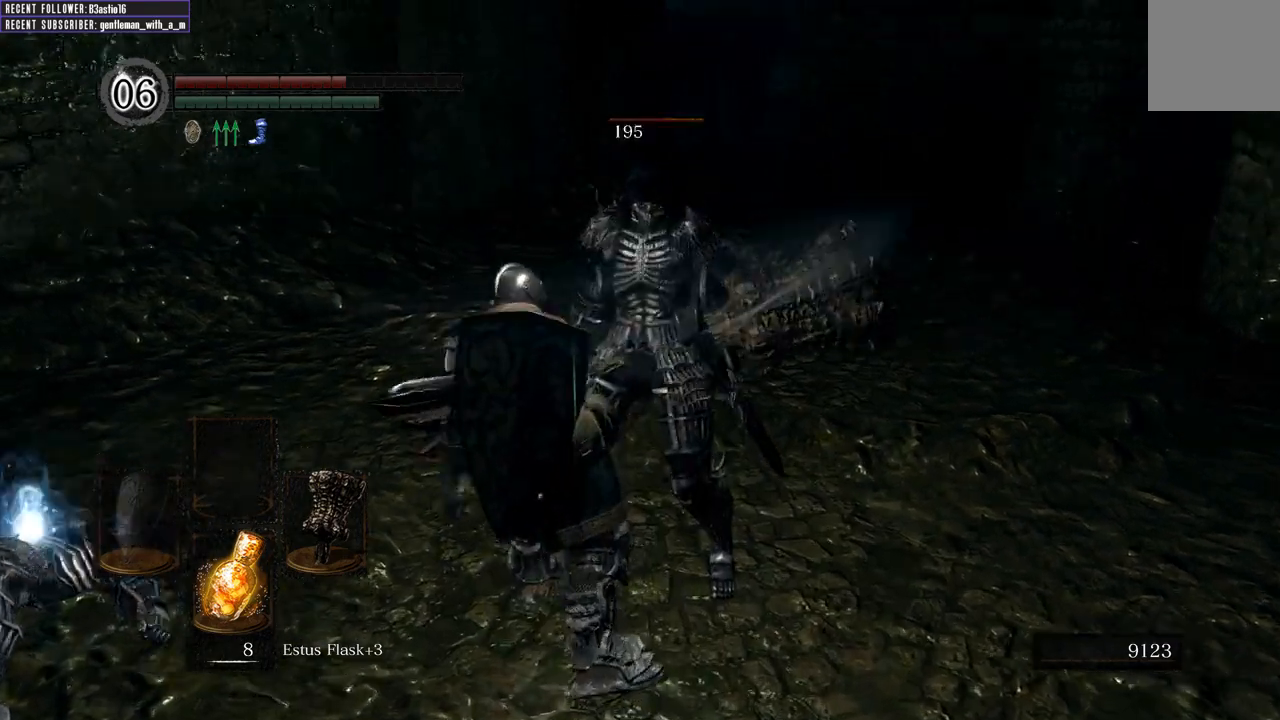
{"buttons": [], "left_stick": "center", "right_stick": "center", "events": []}
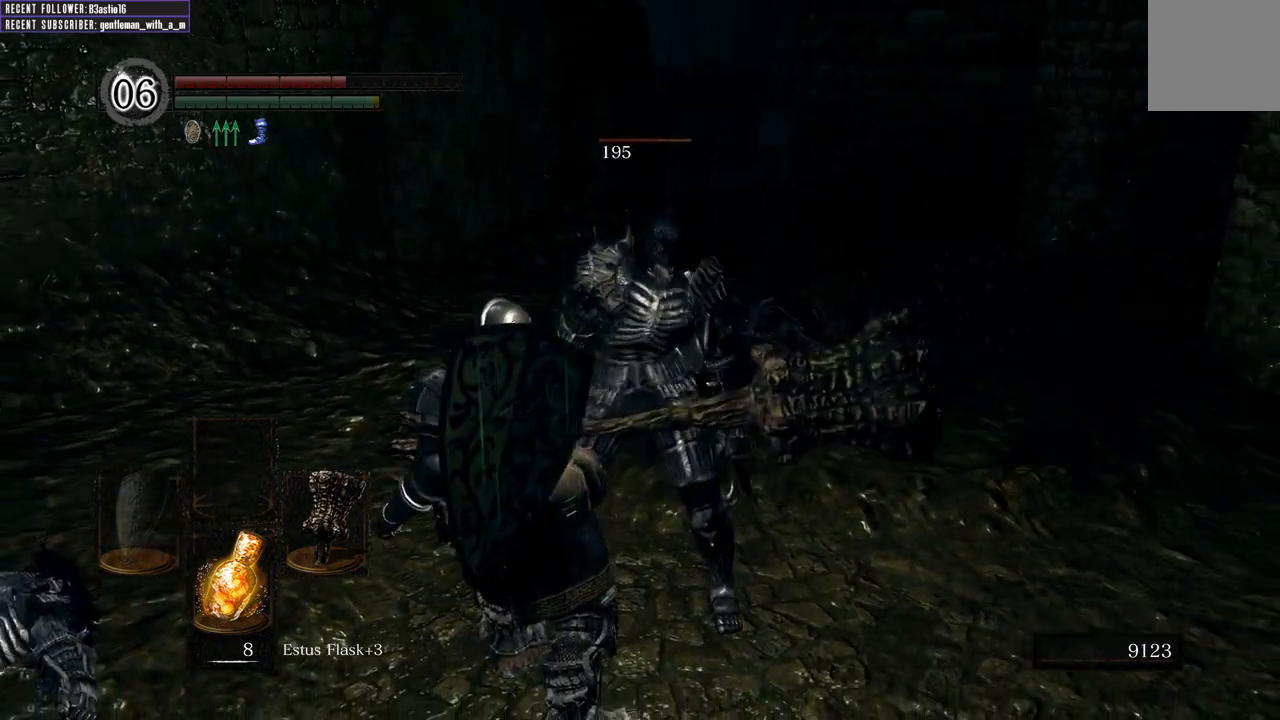
{"buttons": [], "left_stick": "center", "right_stick": "center", "events": []}
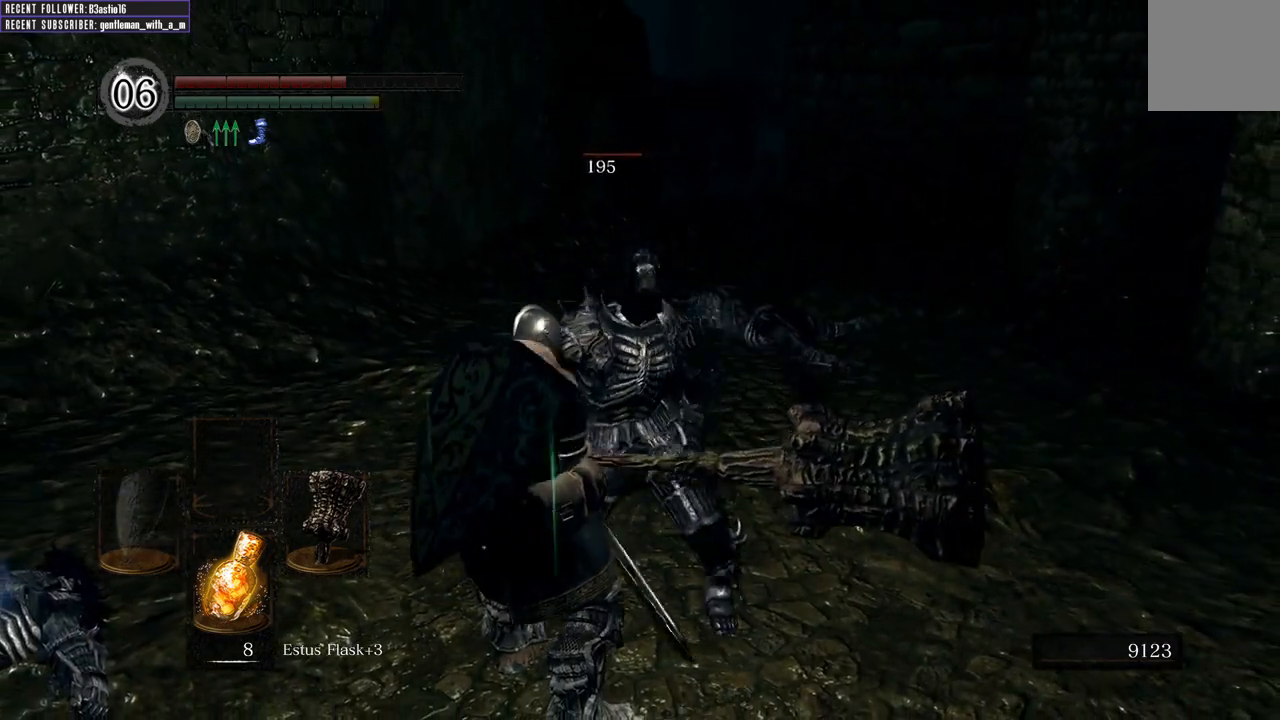
{"buttons": [], "left_stick": "center", "right_stick": "center", "events": []}
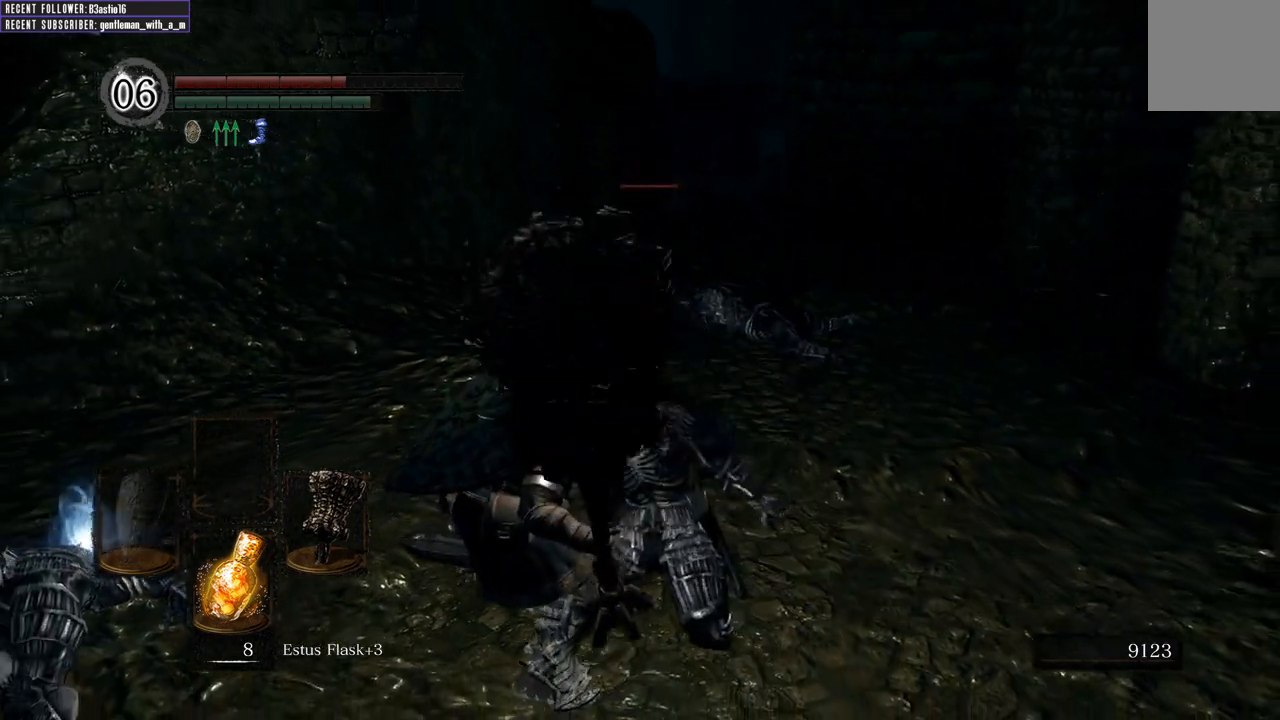
{"buttons": [], "left_stick": "center", "right_stick": "center", "events": []}
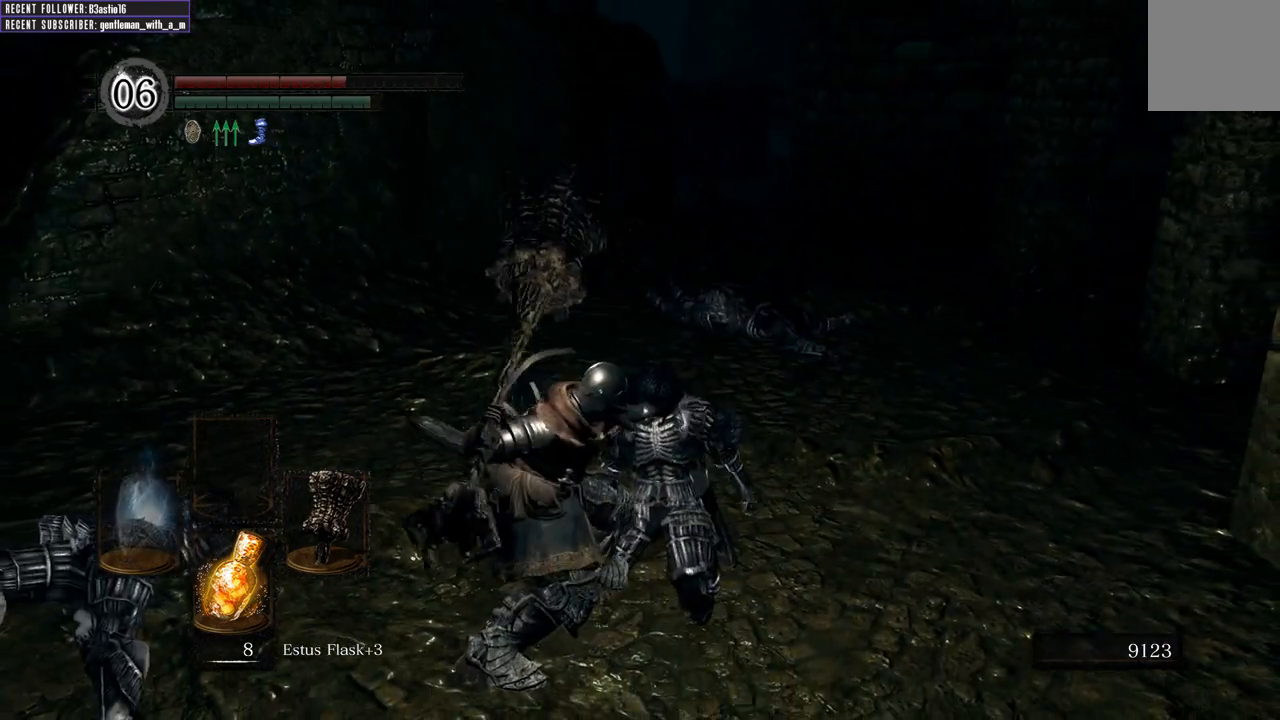
{"buttons": [], "left_stick": "center", "right_stick": "center", "events": []}
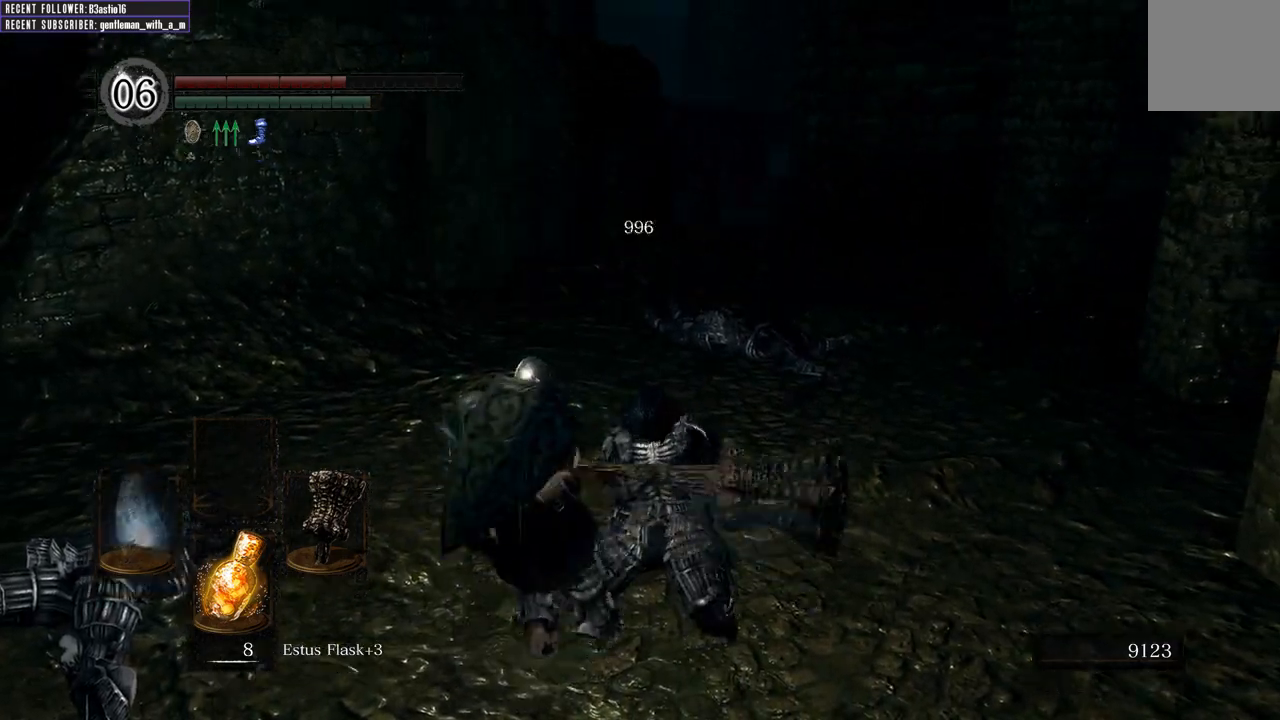
{"buttons": [], "left_stick": "center", "right_stick": "center", "events": []}
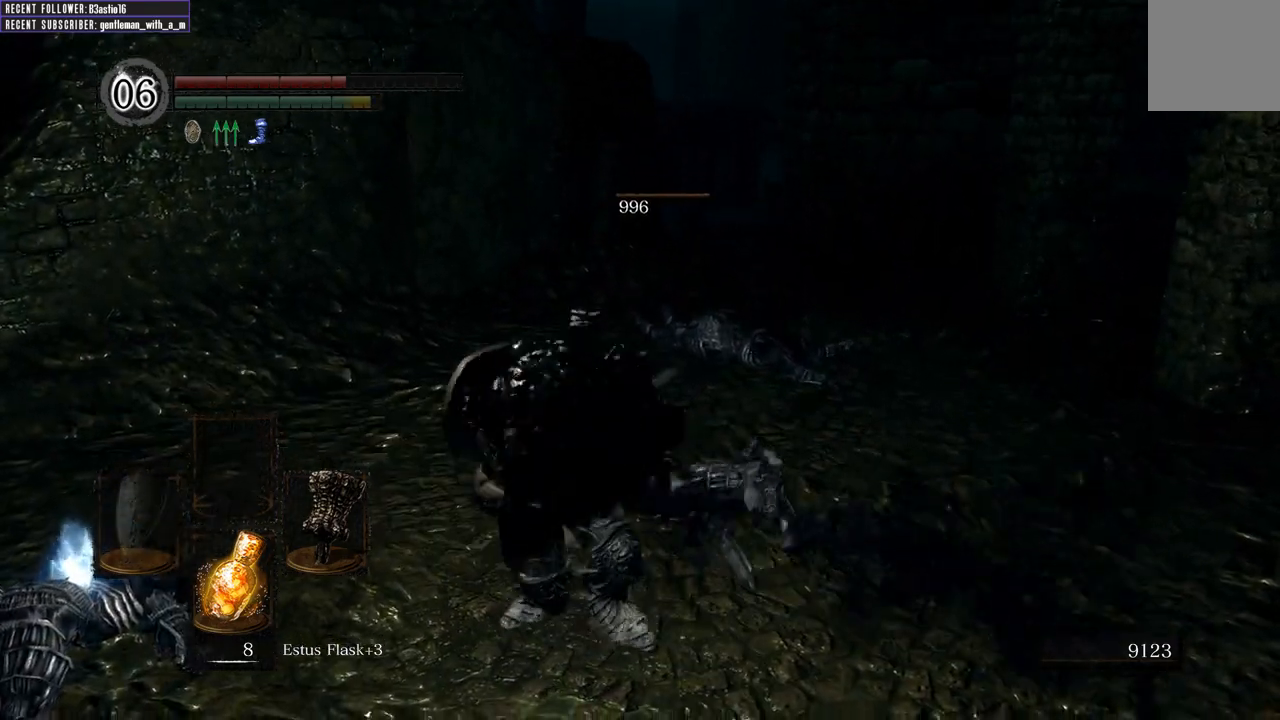
{"buttons": [], "left_stick": "center", "right_stick": "left", "events": [[467, "right_stick", "left"]]}
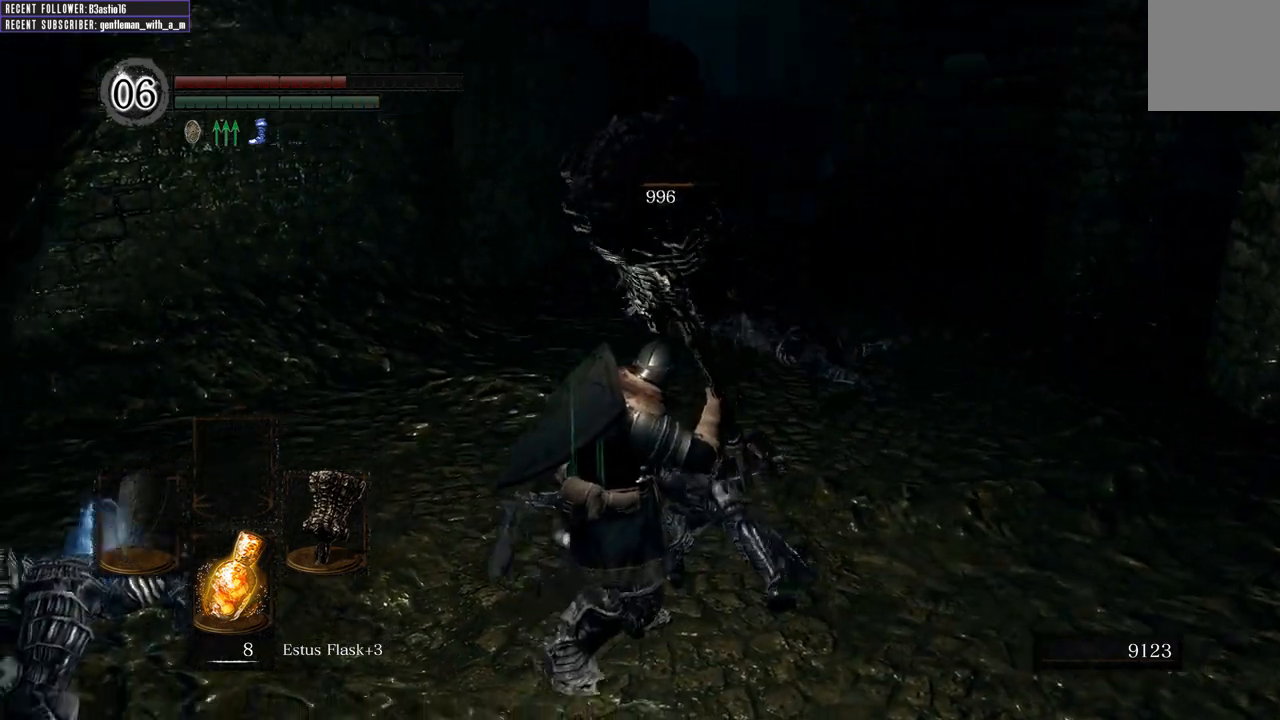
{"buttons": [], "left_stick": "up-left", "right_stick": "center", "events": [[167, "left_stick", "left"], [233, "left_stick", "up-left"], [383, "right_stick", "center"]]}